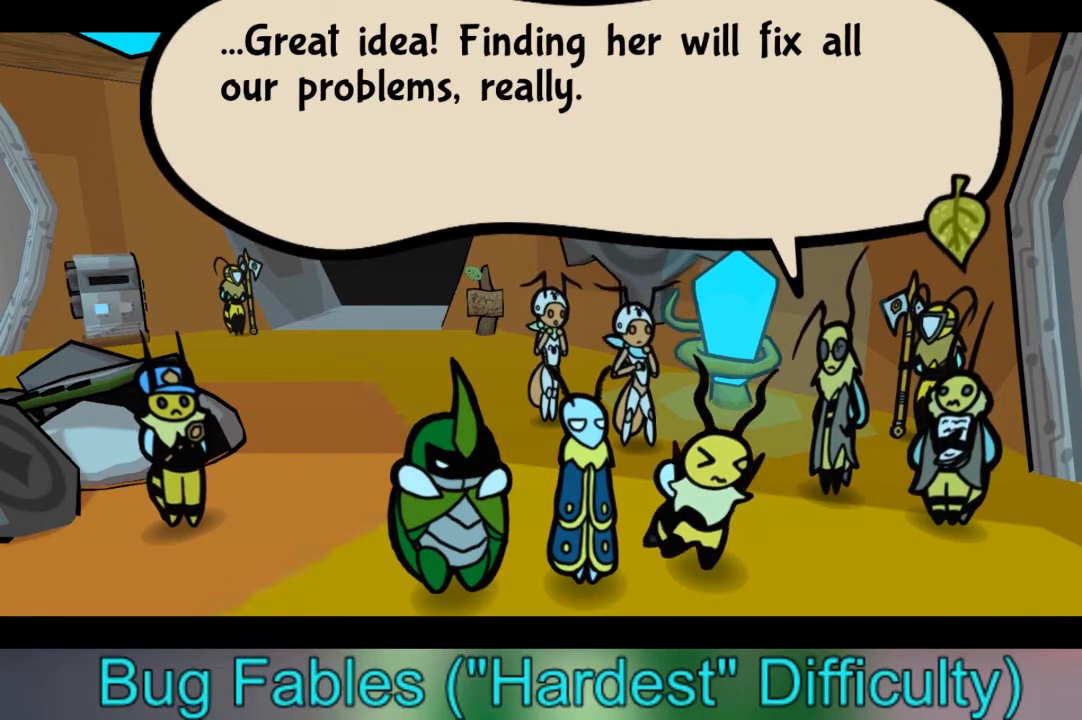
Gameplay with a controller (Xbox layout); each line is a JSON object with the inputs held at the frame after it. "events" lists button and stick changes between this image and that frame as [ms after this image, input, new state], when the widget could be followed in between. Not read: L3 R3.
{"buttons": [], "left_stick": "center", "right_stick": "center", "events": [[166, "A", "down"], [300, "A", "up"]]}
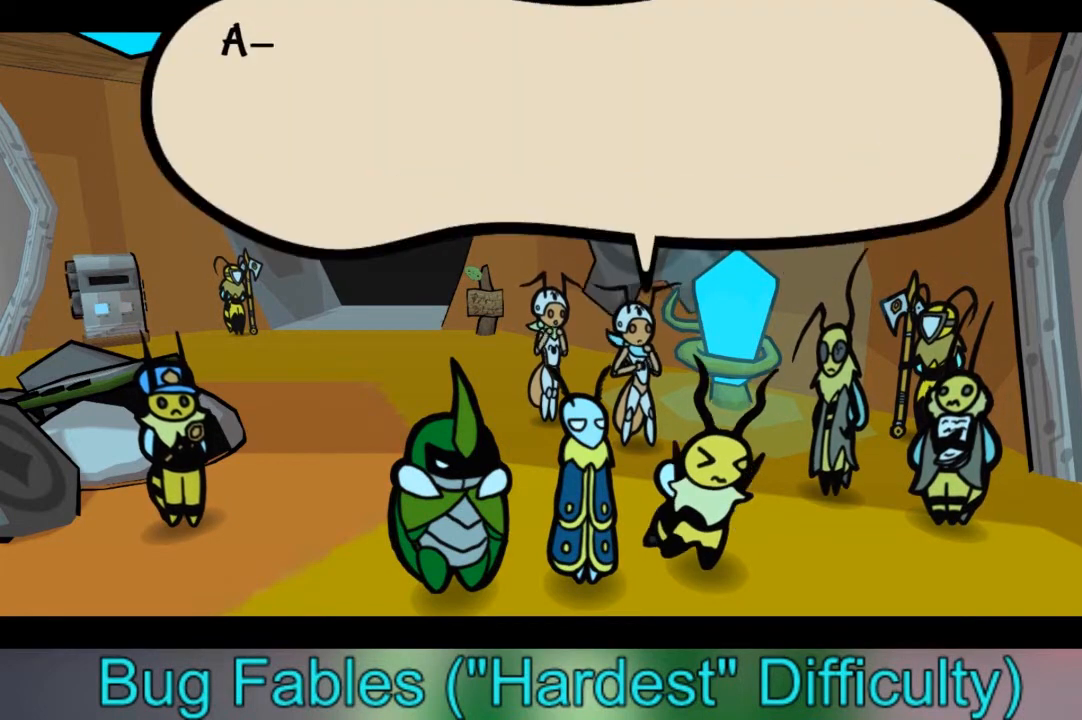
{"buttons": [], "left_stick": "center", "right_stick": "center", "events": []}
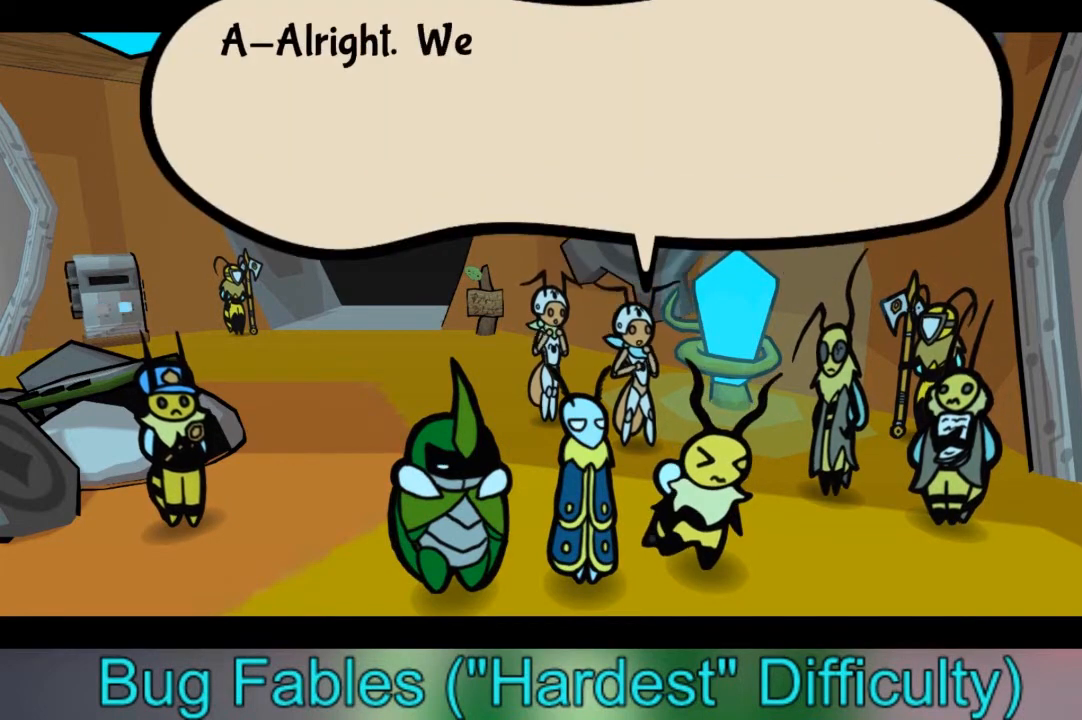
{"buttons": [], "left_stick": "center", "right_stick": "center", "events": []}
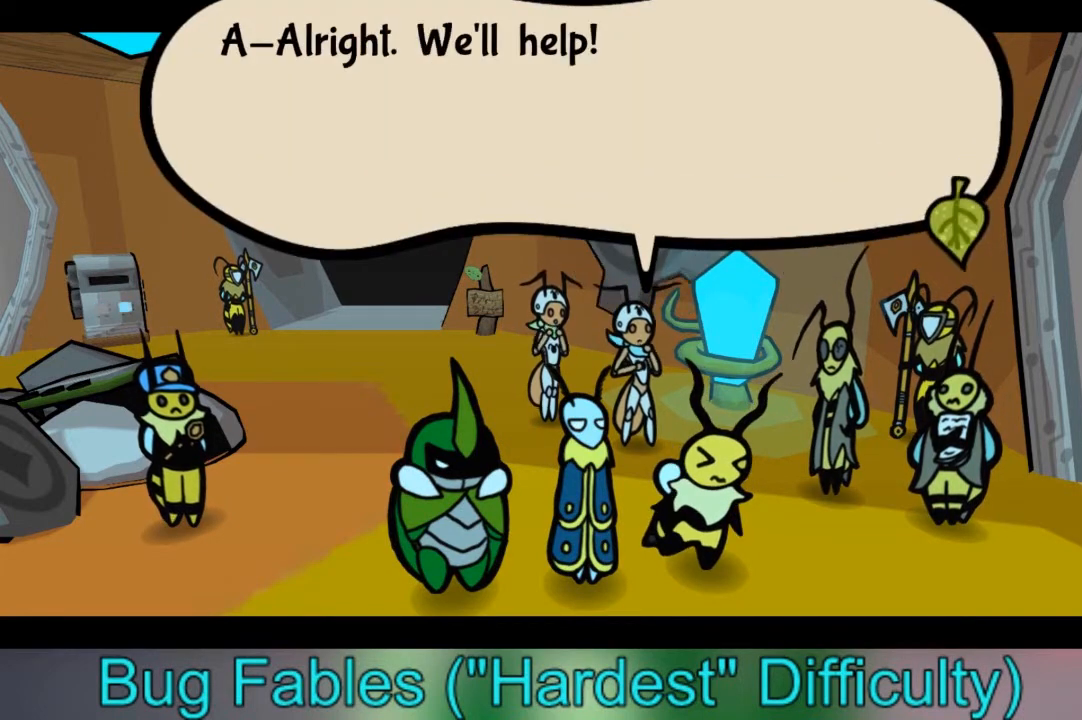
{"buttons": ["A"], "left_stick": "center", "right_stick": "center", "events": [[467, "A", "down"]]}
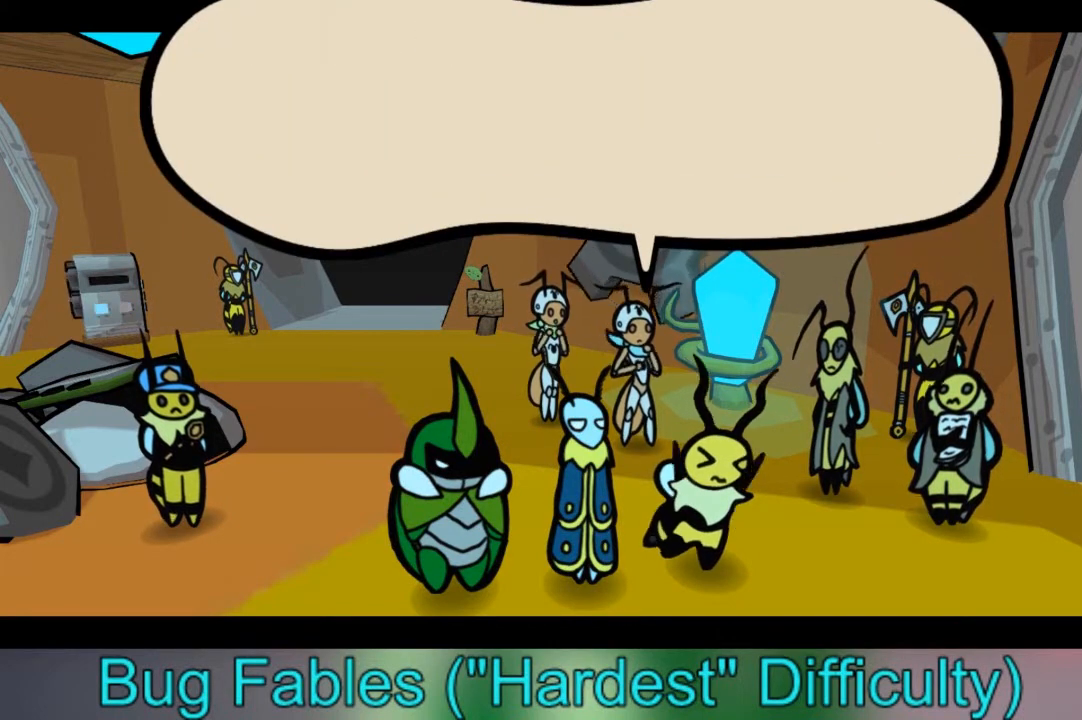
{"buttons": [], "left_stick": "center", "right_stick": "center", "events": [[66, "A", "up"]]}
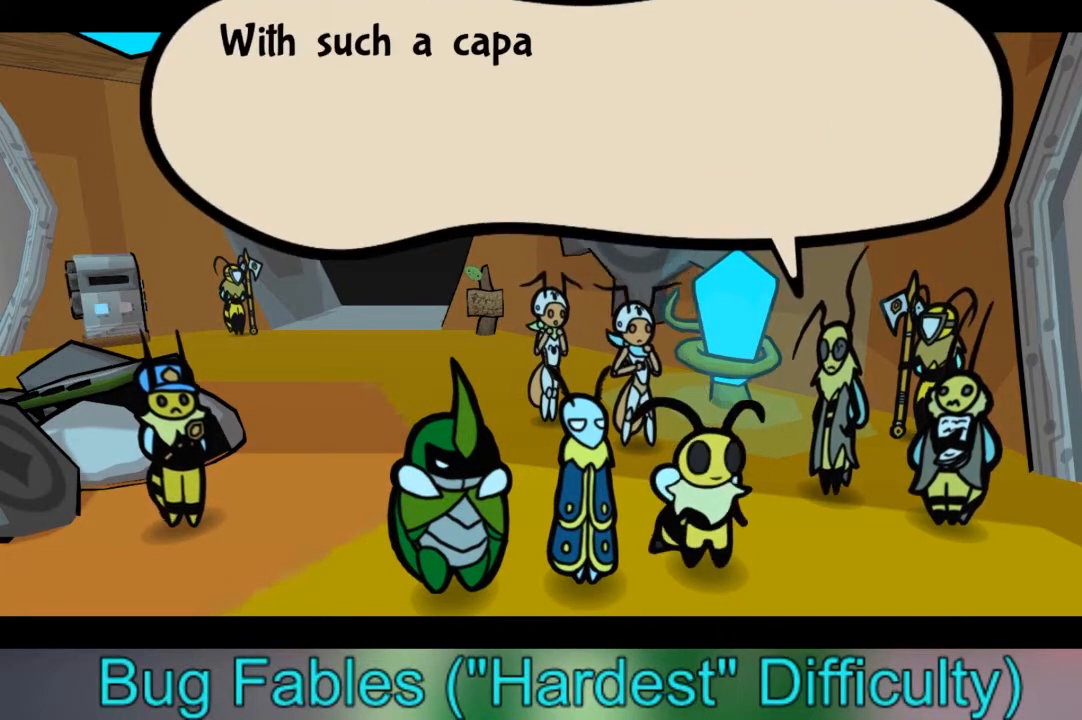
{"buttons": [], "left_stick": "center", "right_stick": "center", "events": []}
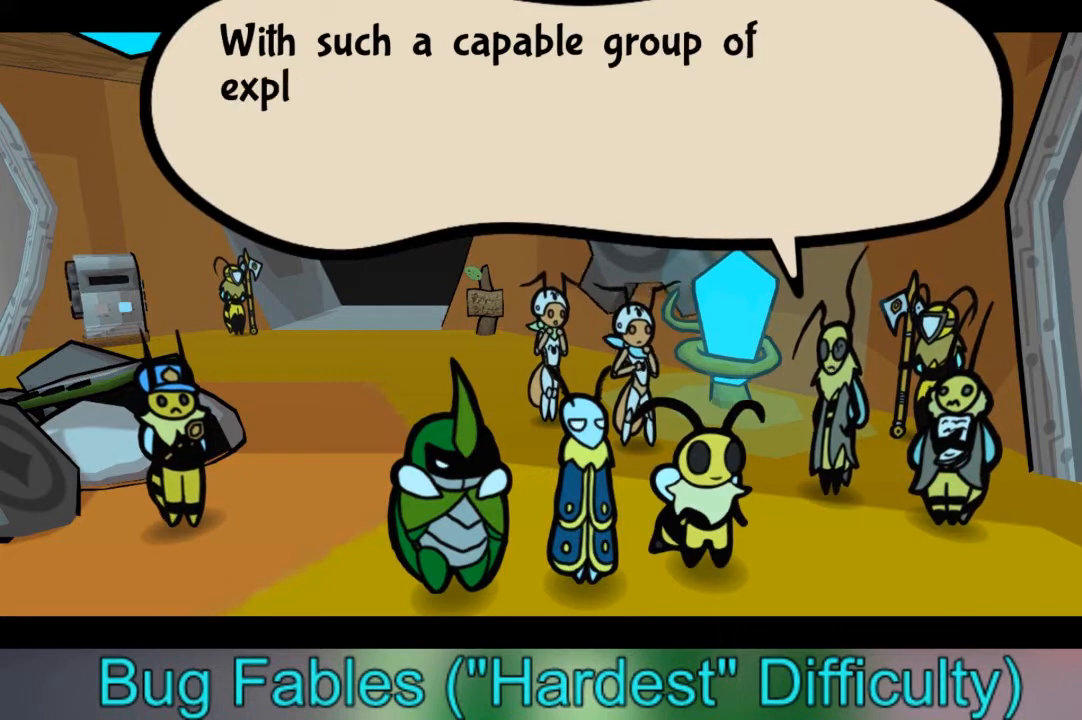
{"buttons": [], "left_stick": "center", "right_stick": "center", "events": []}
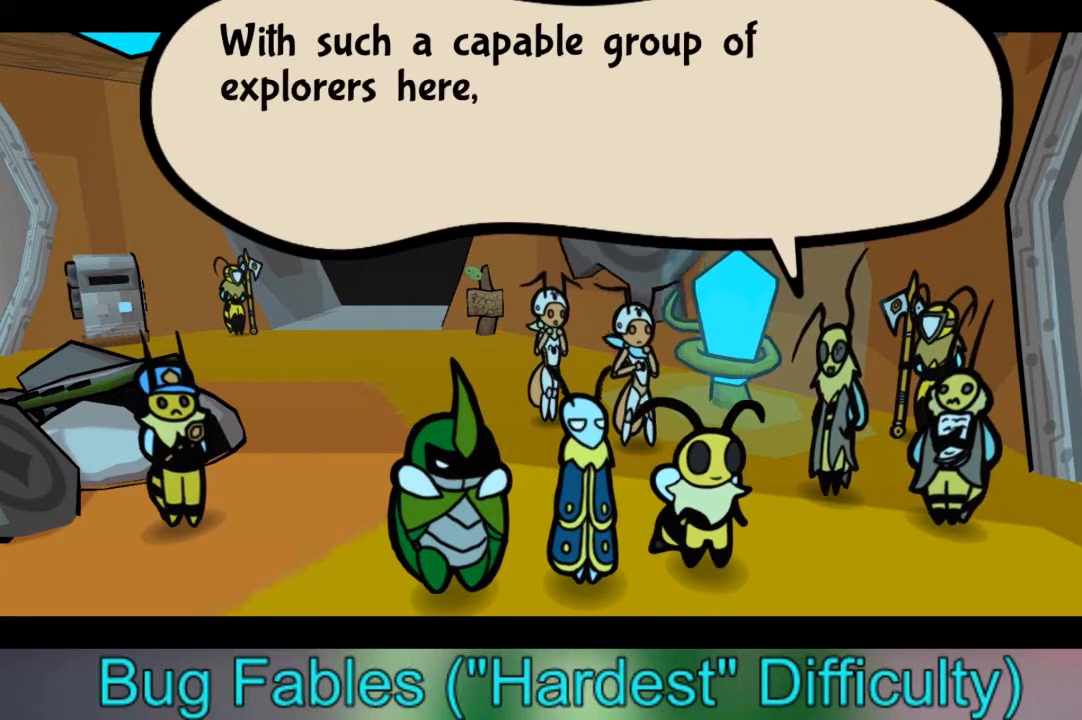
{"buttons": [], "left_stick": "center", "right_stick": "center", "events": []}
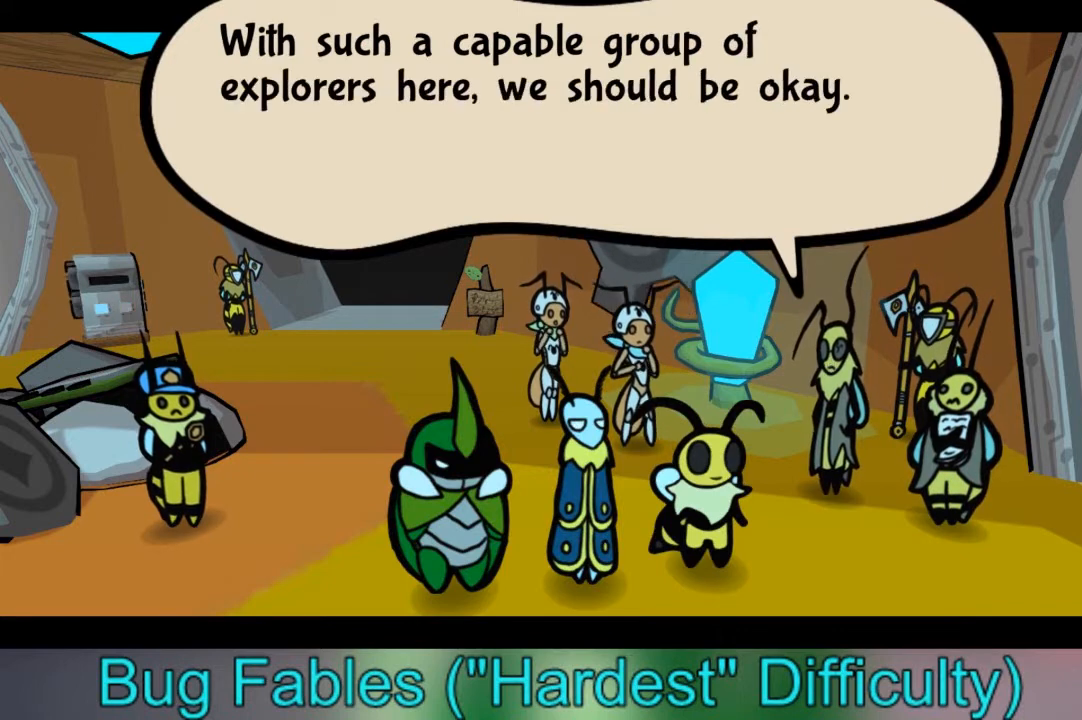
{"buttons": [], "left_stick": "center", "right_stick": "center", "events": []}
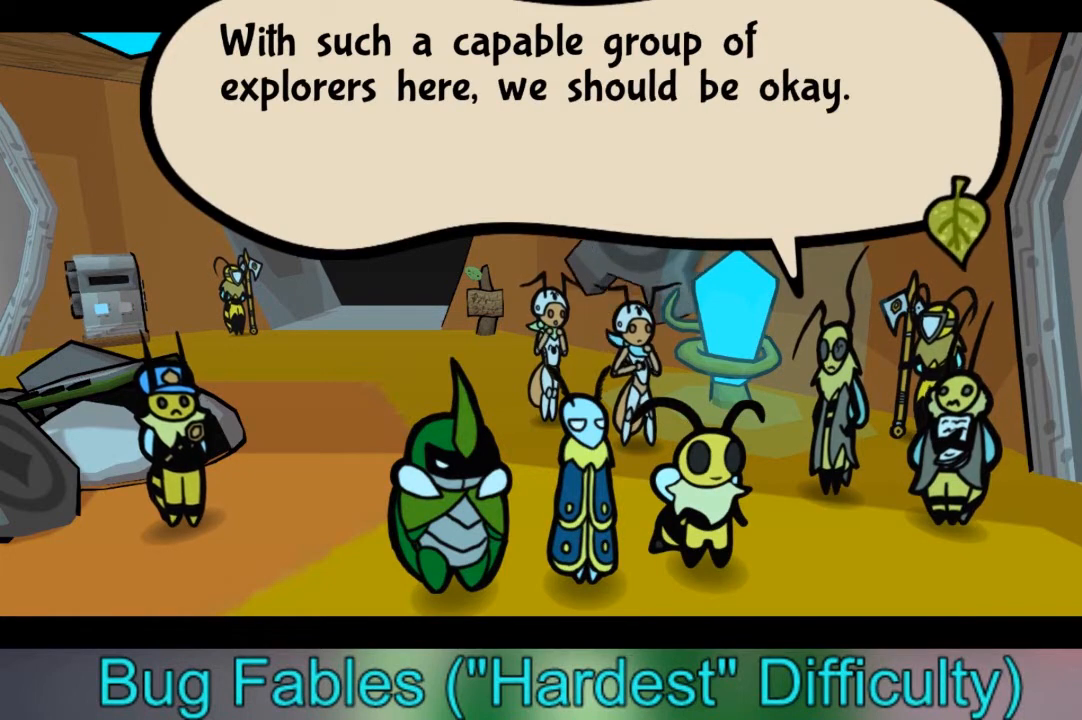
{"buttons": [], "left_stick": "center", "right_stick": "center", "events": []}
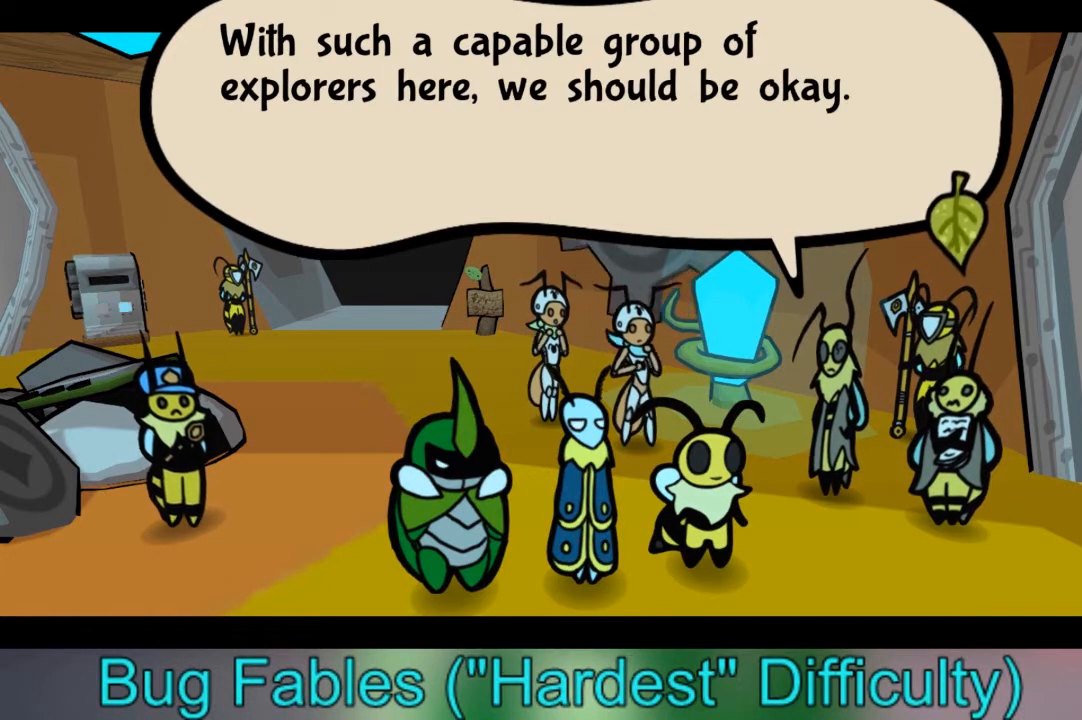
{"buttons": [], "left_stick": "center", "right_stick": "center", "events": []}
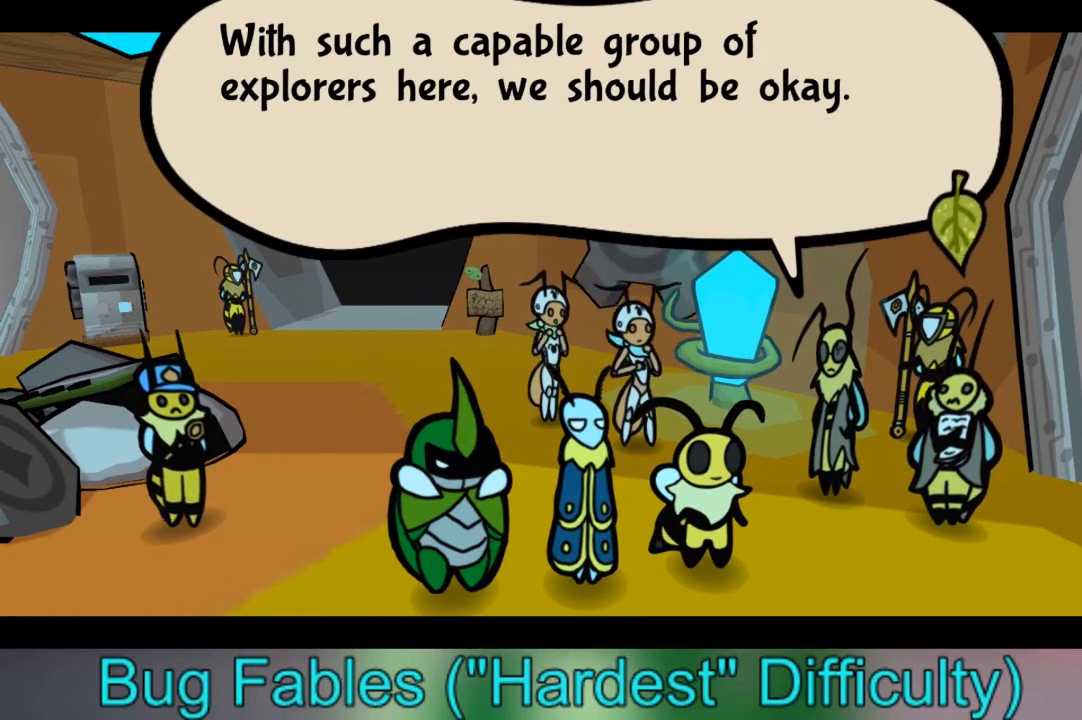
{"buttons": [], "left_stick": "center", "right_stick": "center", "events": []}
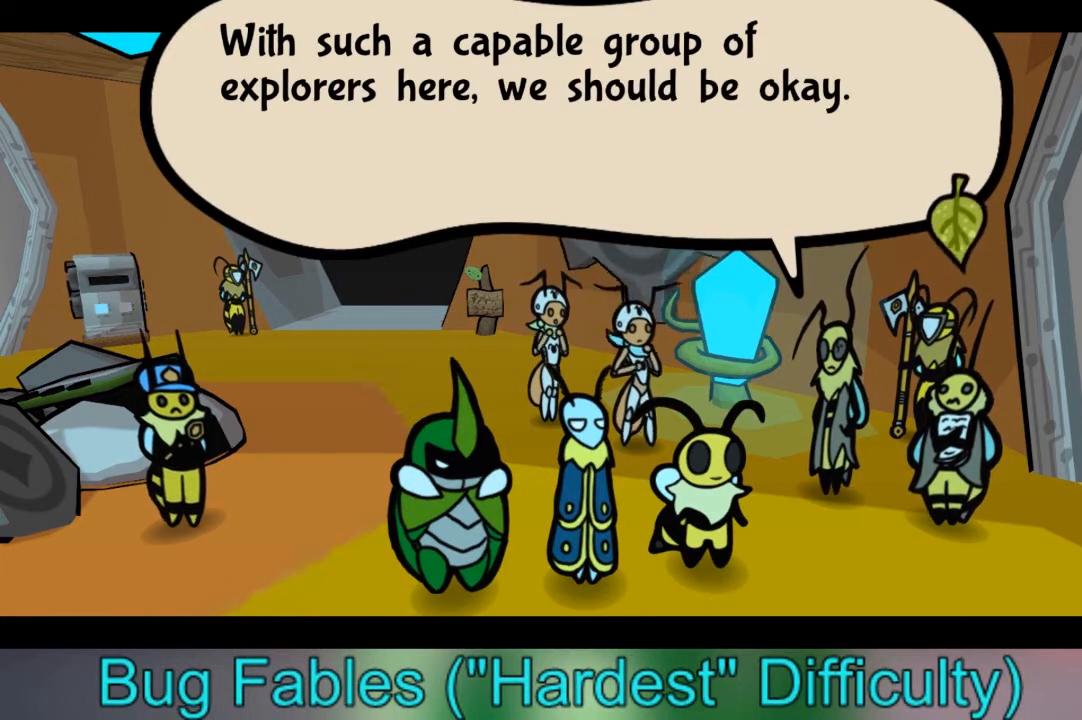
{"buttons": [], "left_stick": "center", "right_stick": "center", "events": []}
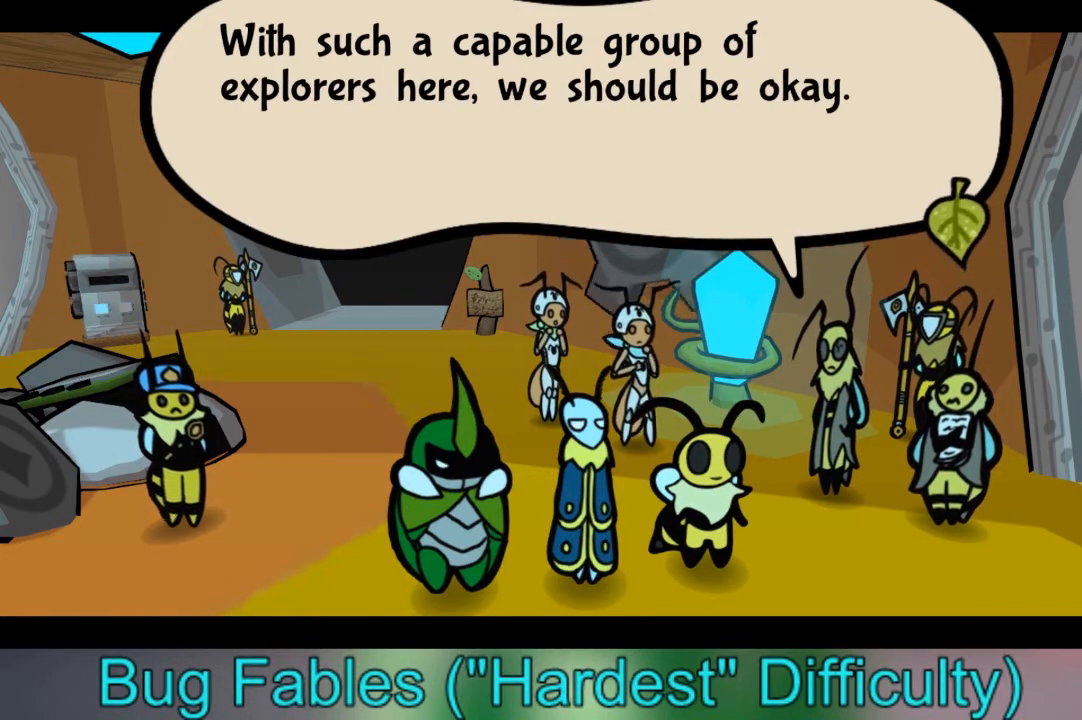
{"buttons": [], "left_stick": "center", "right_stick": "center", "events": []}
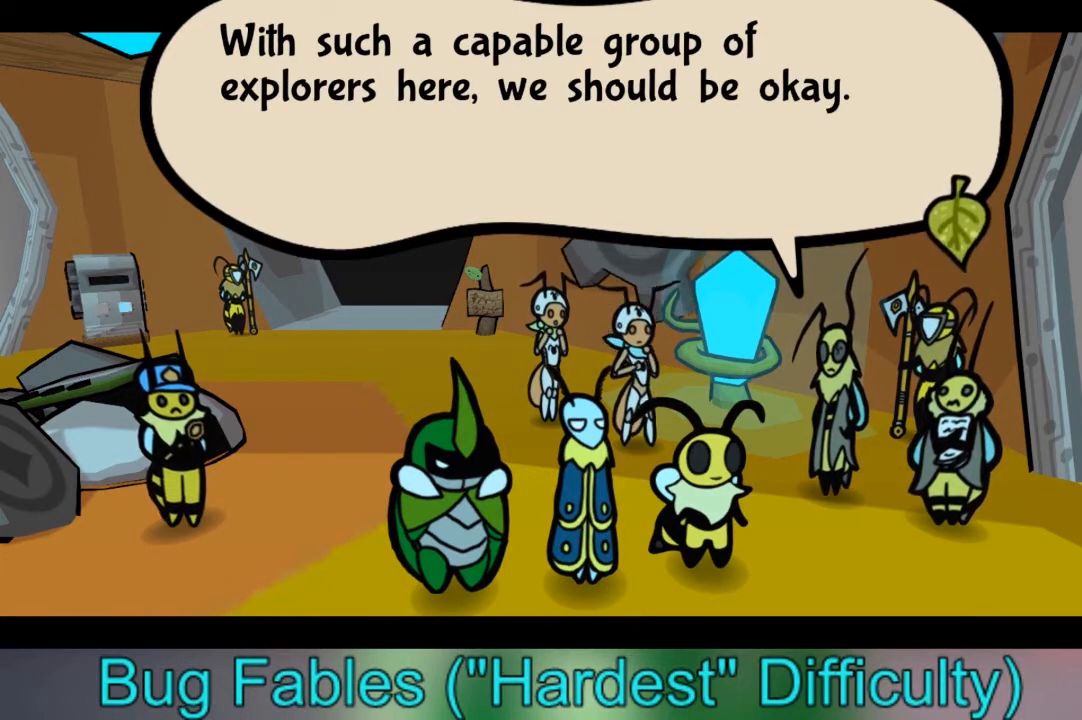
{"buttons": [], "left_stick": "center", "right_stick": "center", "events": []}
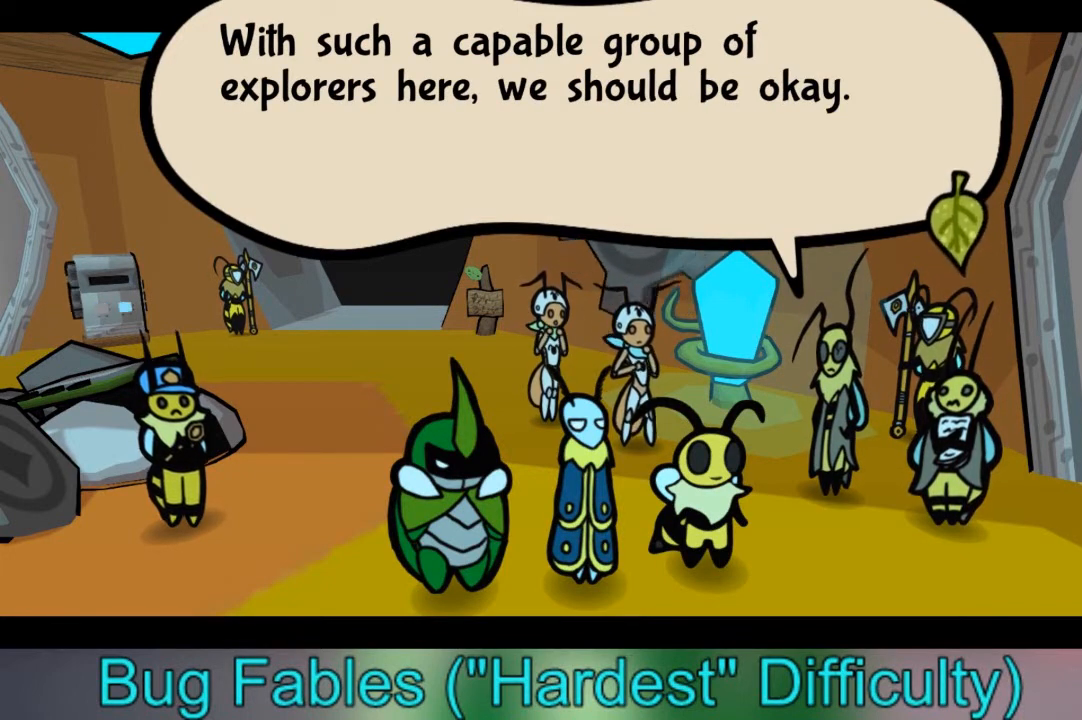
{"buttons": [], "left_stick": "center", "right_stick": "center", "events": [[300, "A", "down"], [400, "A", "up"]]}